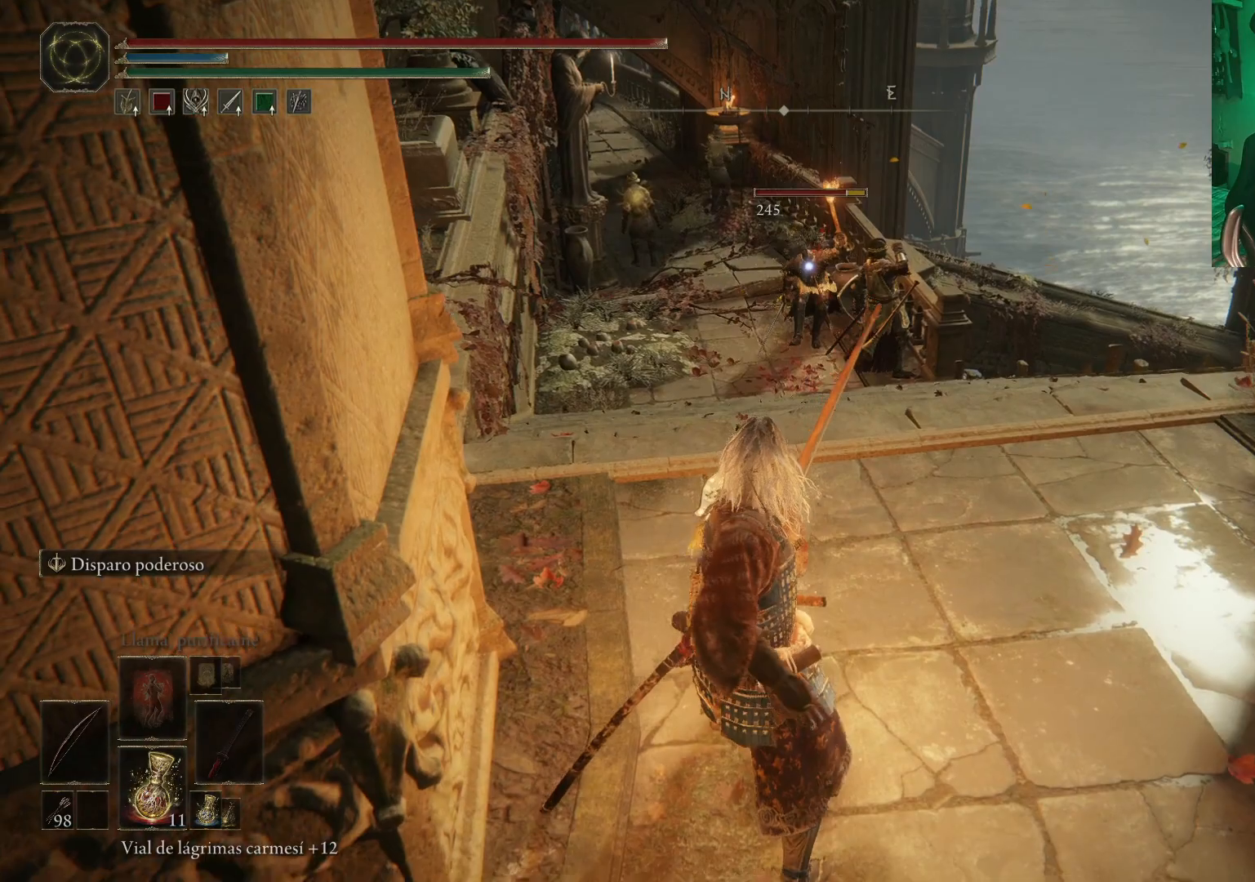
Gameplay with a controller (Xbox layout); each line is a JSON object with the inputs held at the frame after it. "events" lists button and stick changes between this image and that frame as [ms after this image, input, new state], when the widget could be followed in between.
{"buttons": [], "left_stick": "up", "right_stick": "center", "events": [[17, "R1", "down"], [100, "left_stick", "up"], [450, "R1", "up"]]}
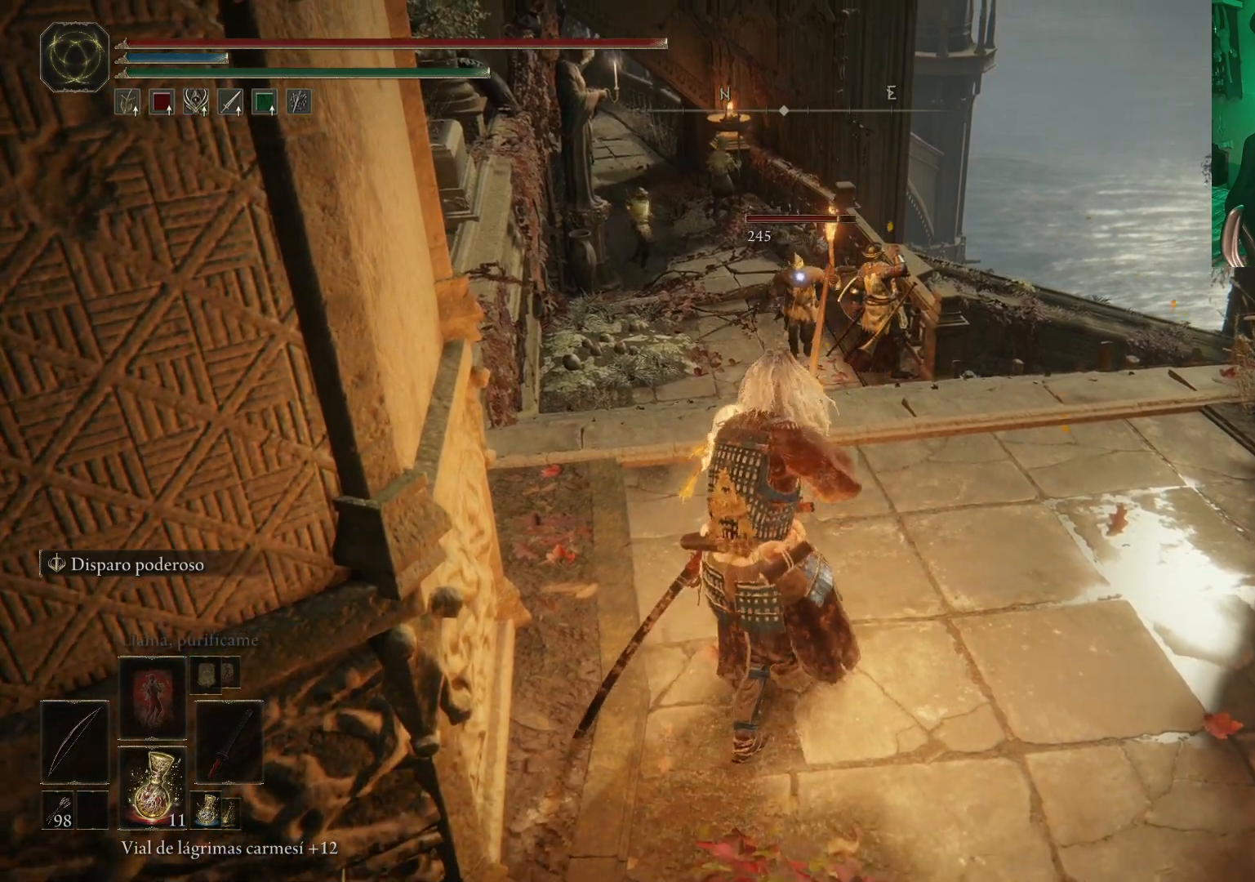
{"buttons": [], "left_stick": "center", "right_stick": "center", "events": [[100, "left_stick", "center"]]}
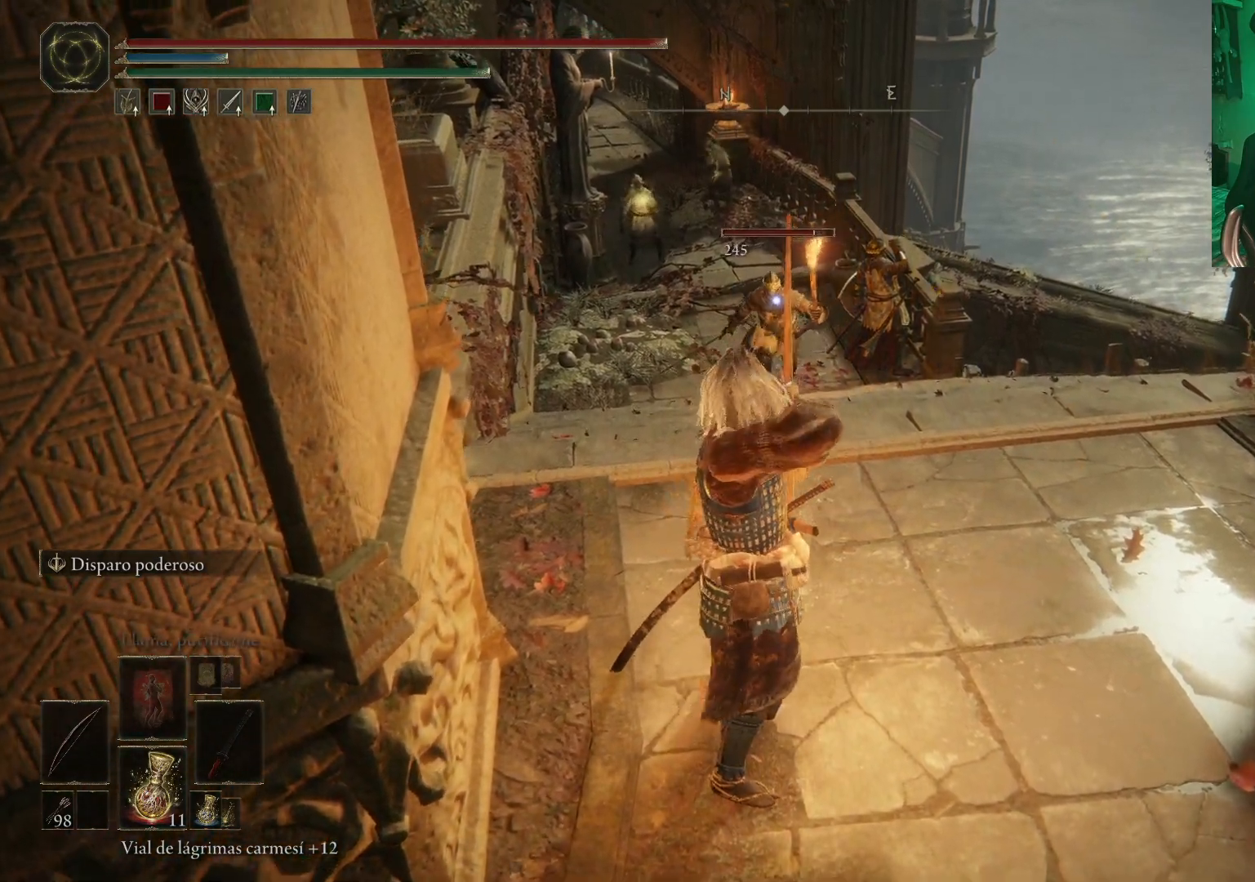
{"buttons": [], "left_stick": "down", "right_stick": "center", "events": [[367, "left_stick", "down"]]}
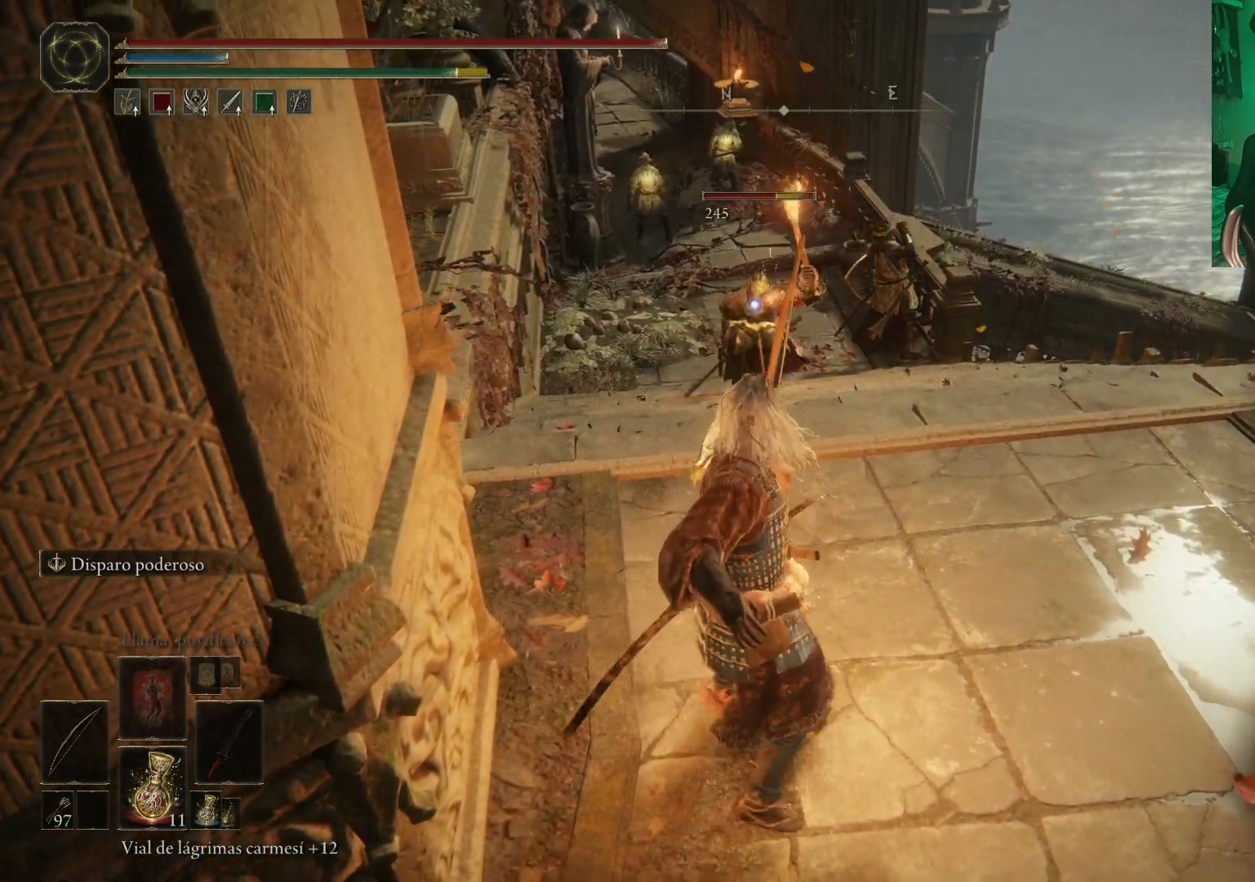
{"buttons": [], "left_stick": "down-right", "right_stick": "center", "events": [[283, "DPAD_LEFT", "down"], [383, "left_stick", "down-right"], [417, "DPAD_LEFT", "up"]]}
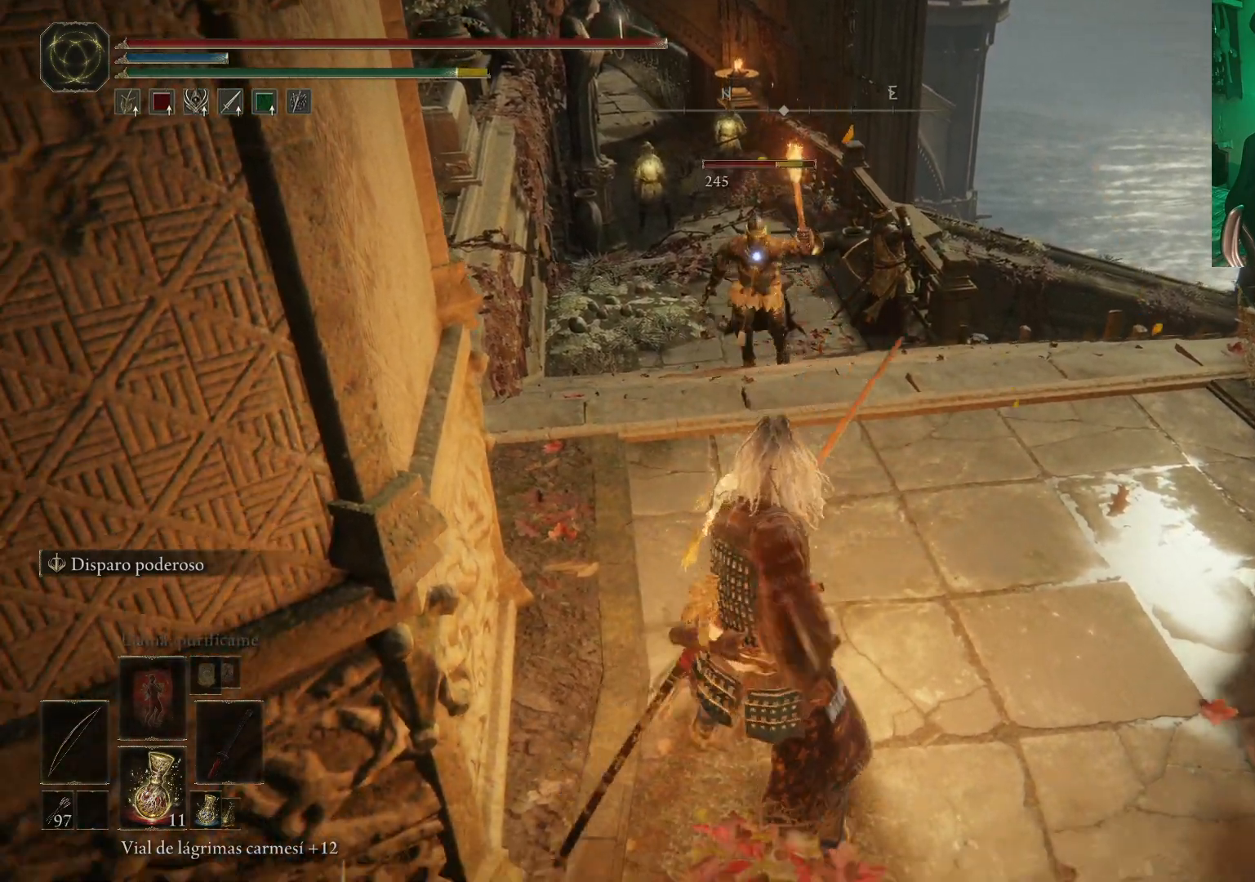
{"buttons": ["A"], "left_stick": "up", "right_stick": "center", "events": [[17, "left_stick", "center"], [150, "left_stick", "down"], [483, "A", "down"], [483, "left_stick", "up"]]}
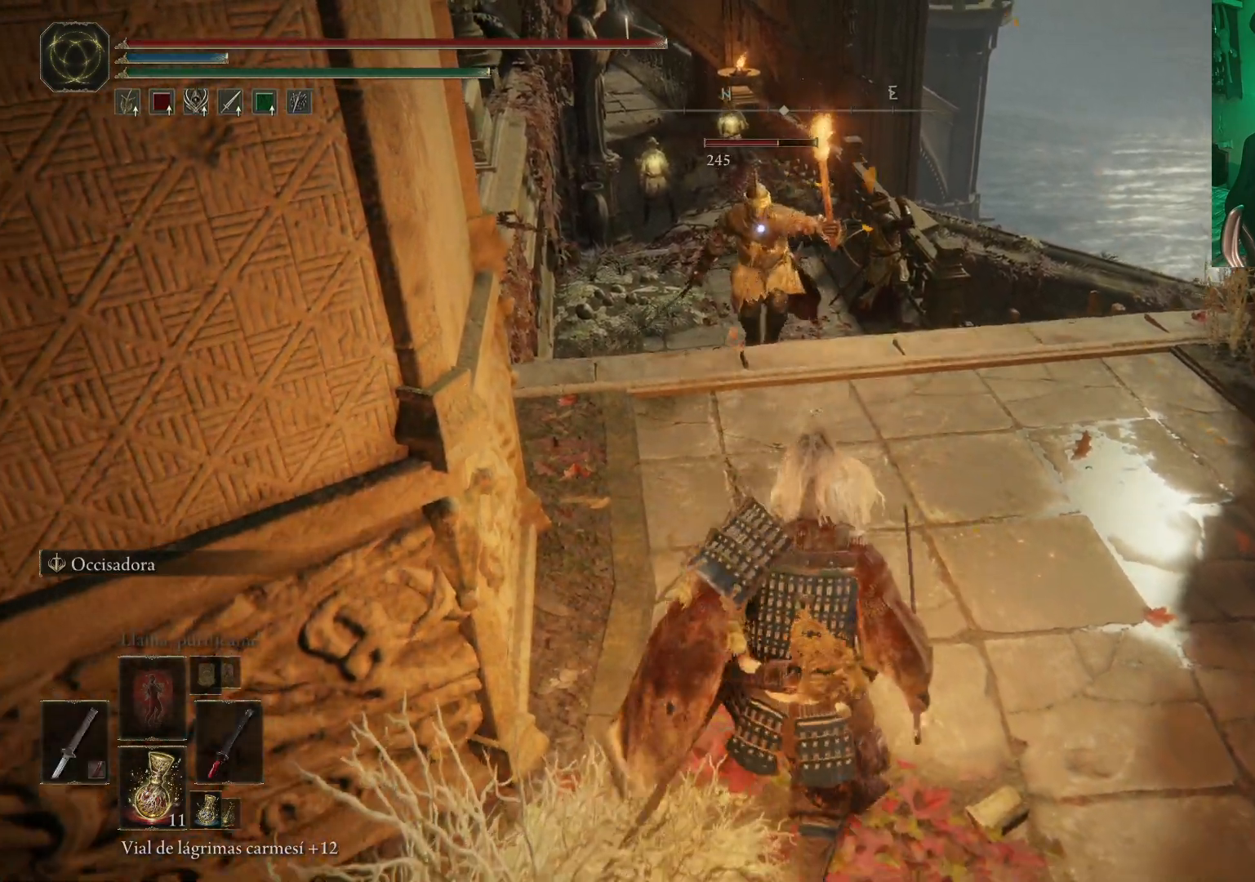
{"buttons": [], "left_stick": "up", "right_stick": "center", "events": [[150, "A", "up"], [233, "R2", "down"], [350, "R2", "up"]]}
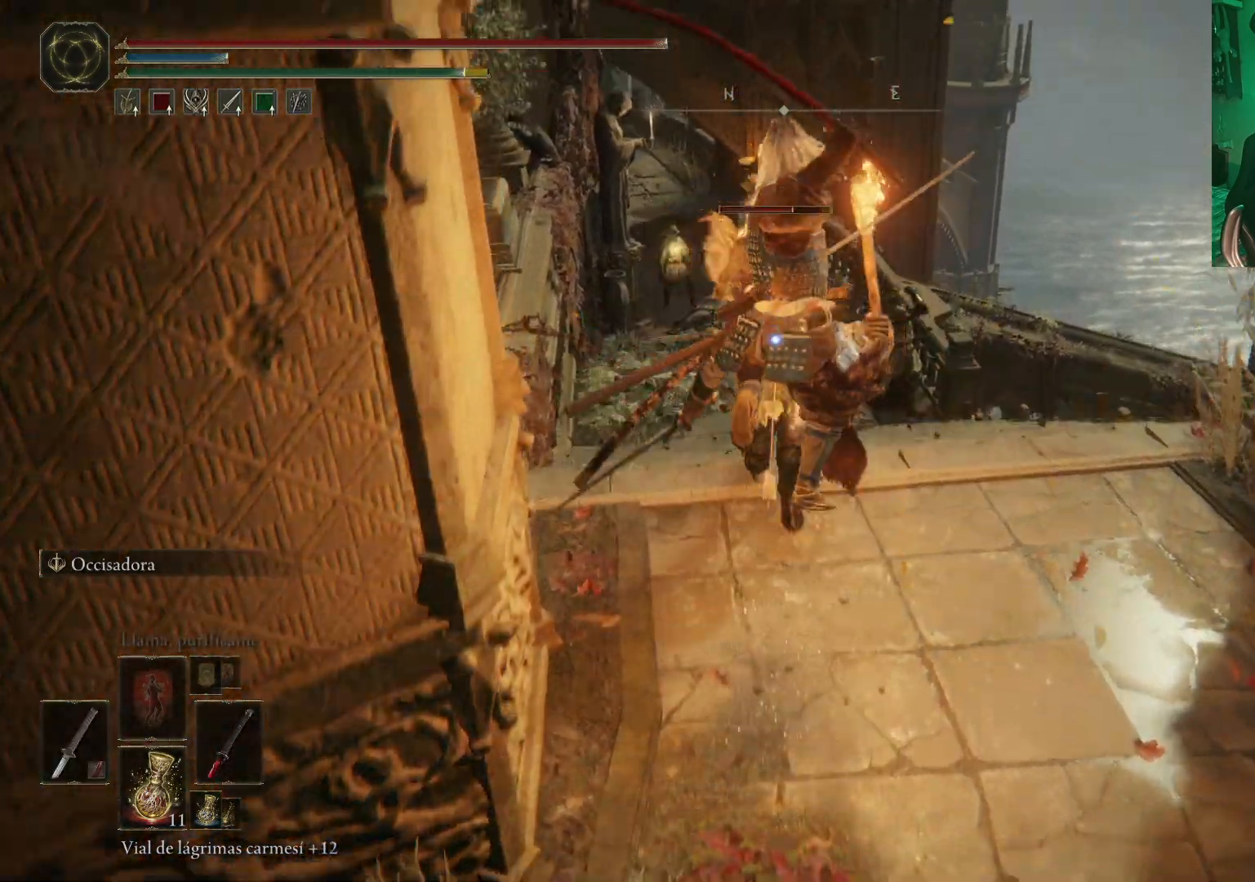
{"buttons": ["R1"], "left_stick": "center", "right_stick": "center", "events": [[300, "R1", "down"], [367, "left_stick", "center"], [433, "R1", "up"], [500, "R1", "down"]]}
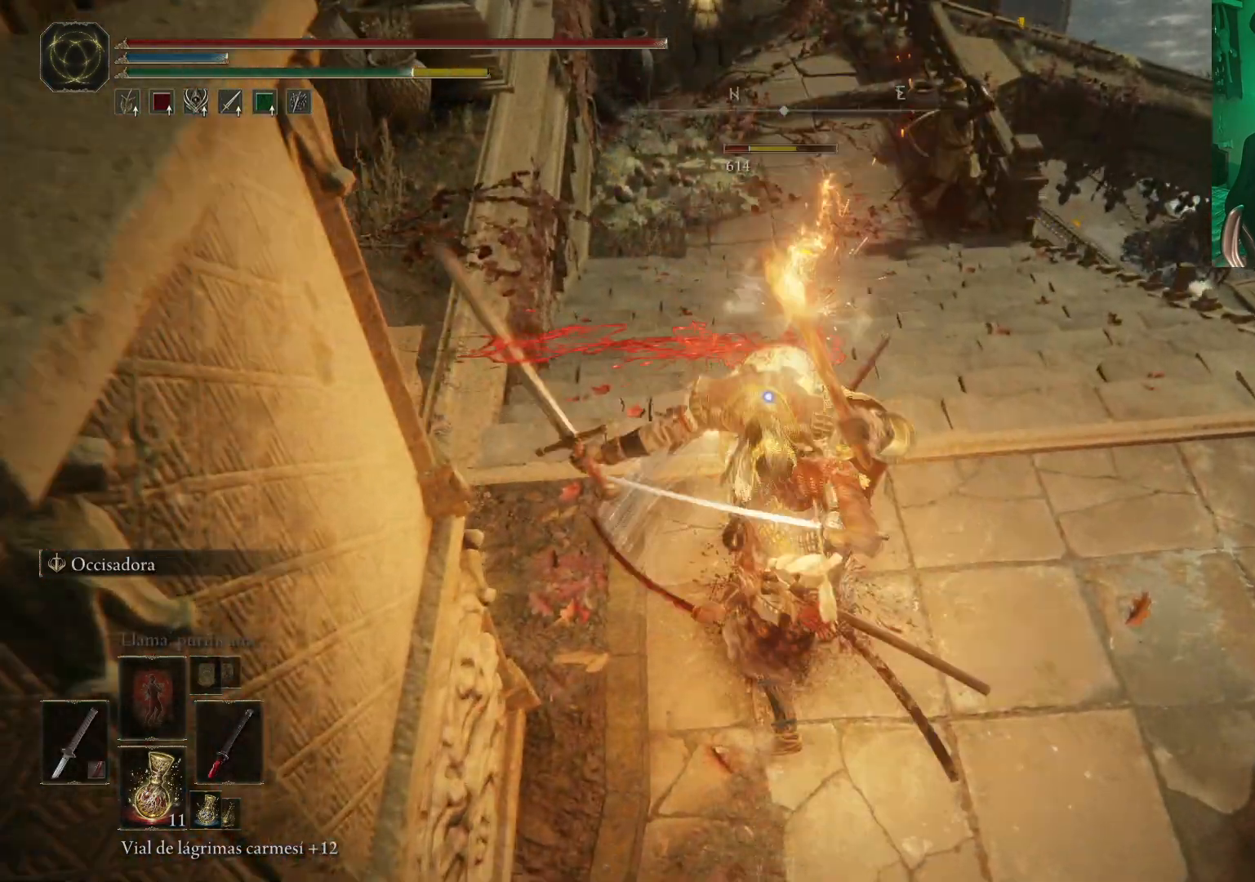
{"buttons": ["R1"], "left_stick": "center", "right_stick": "center", "events": [[100, "R1", "up"], [150, "R1", "down"], [250, "R1", "up"], [317, "R1", "down"], [400, "R1", "up"], [467, "R1", "down"]]}
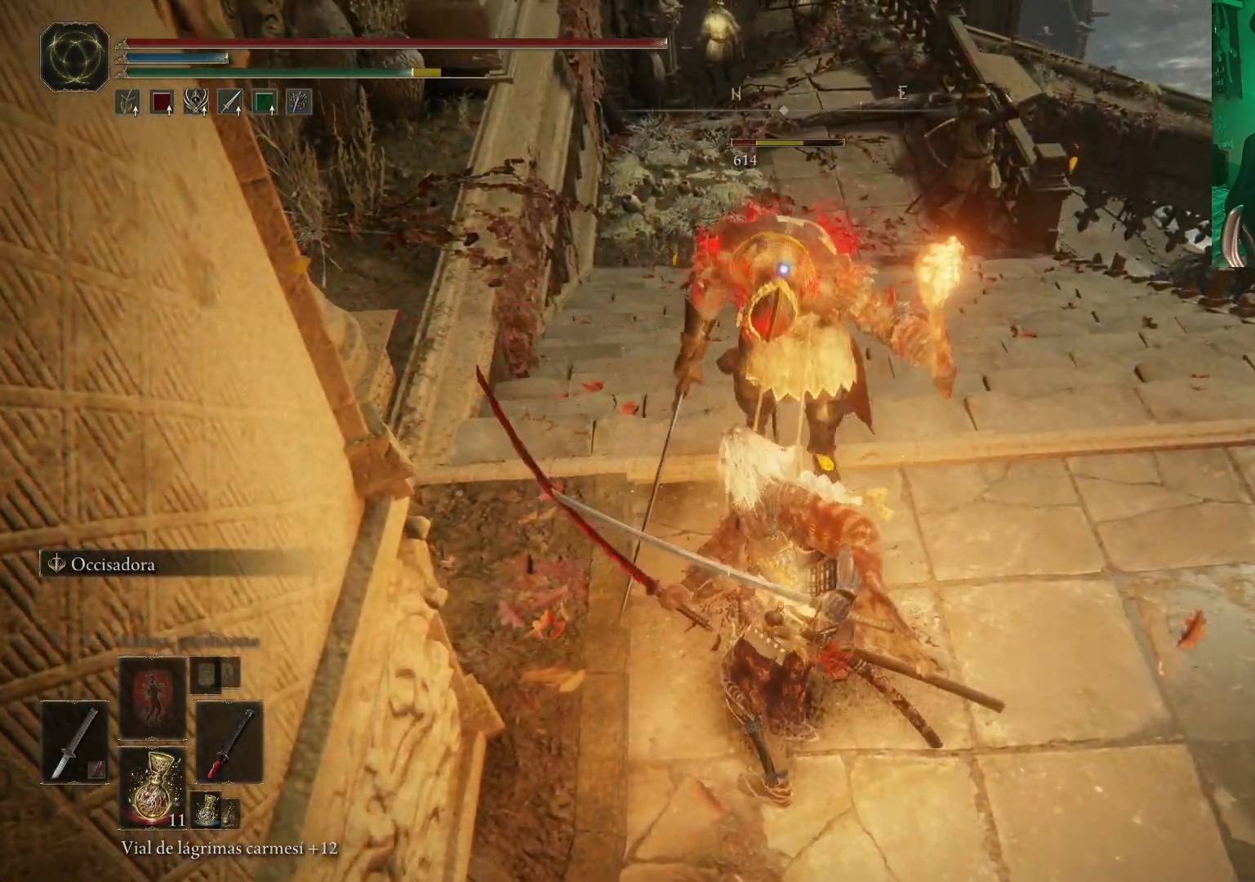
{"buttons": [], "left_stick": "center", "right_stick": "center", "events": [[33, "R1", "up"]]}
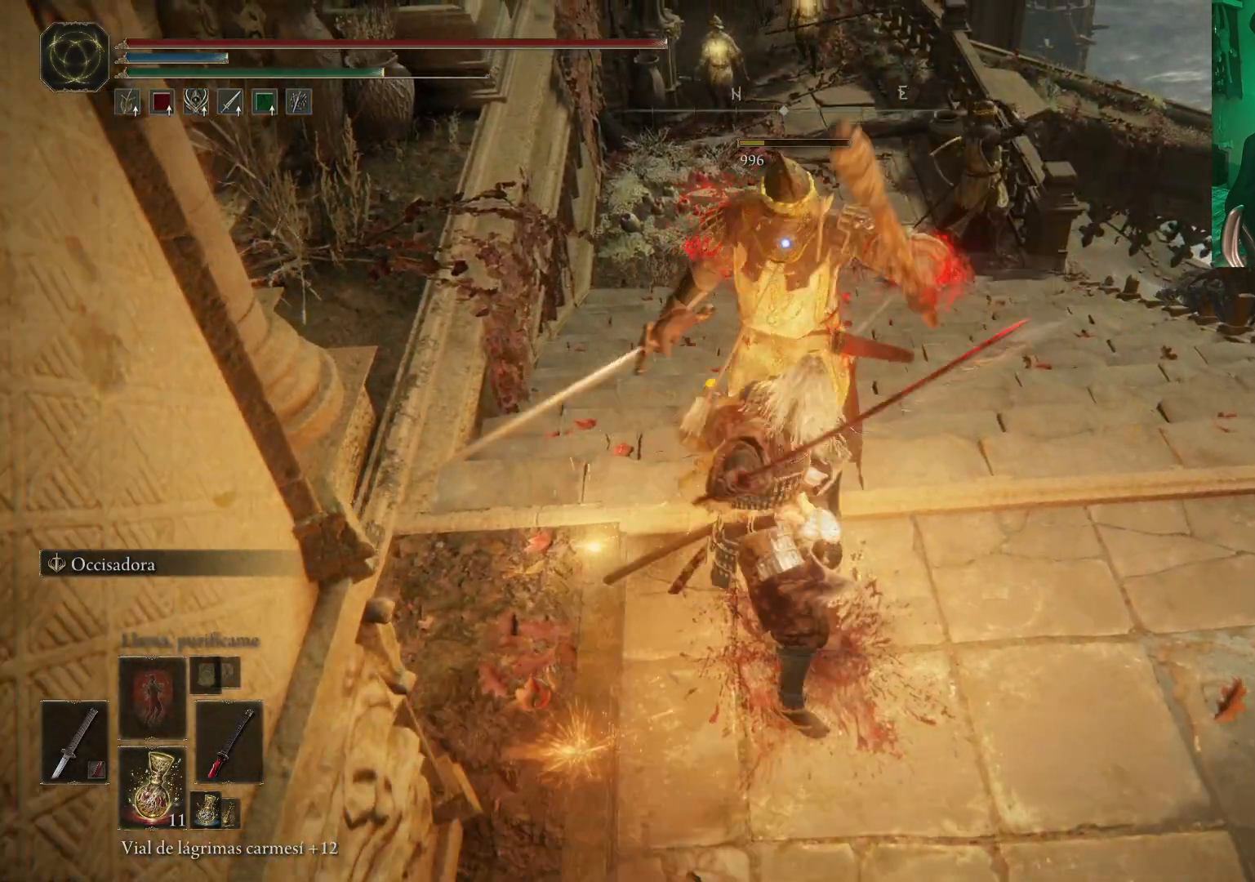
{"buttons": [], "left_stick": "down", "right_stick": "center", "events": [[300, "left_stick", "down"]]}
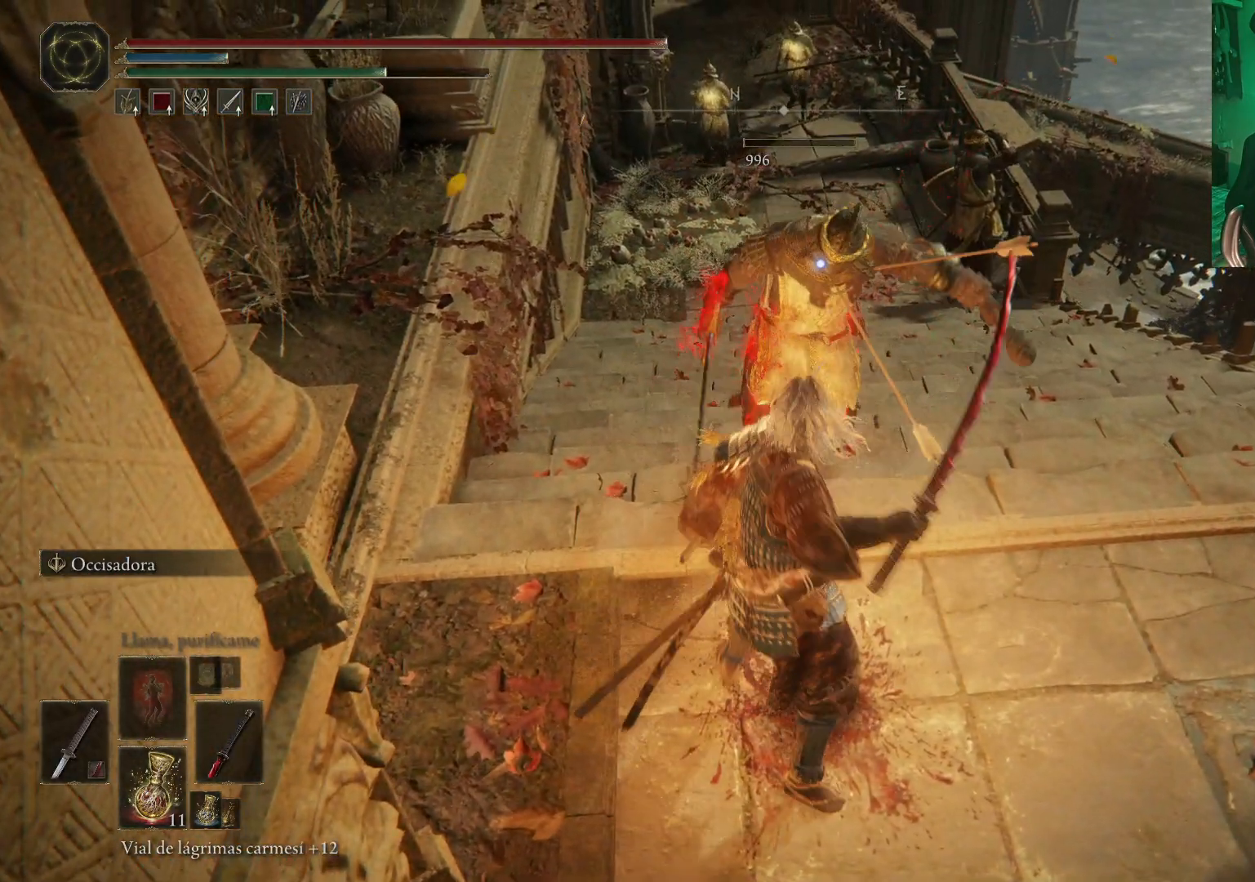
{"buttons": [], "left_stick": "down", "right_stick": "center", "events": [[183, "START", "down"], [317, "START", "up"]]}
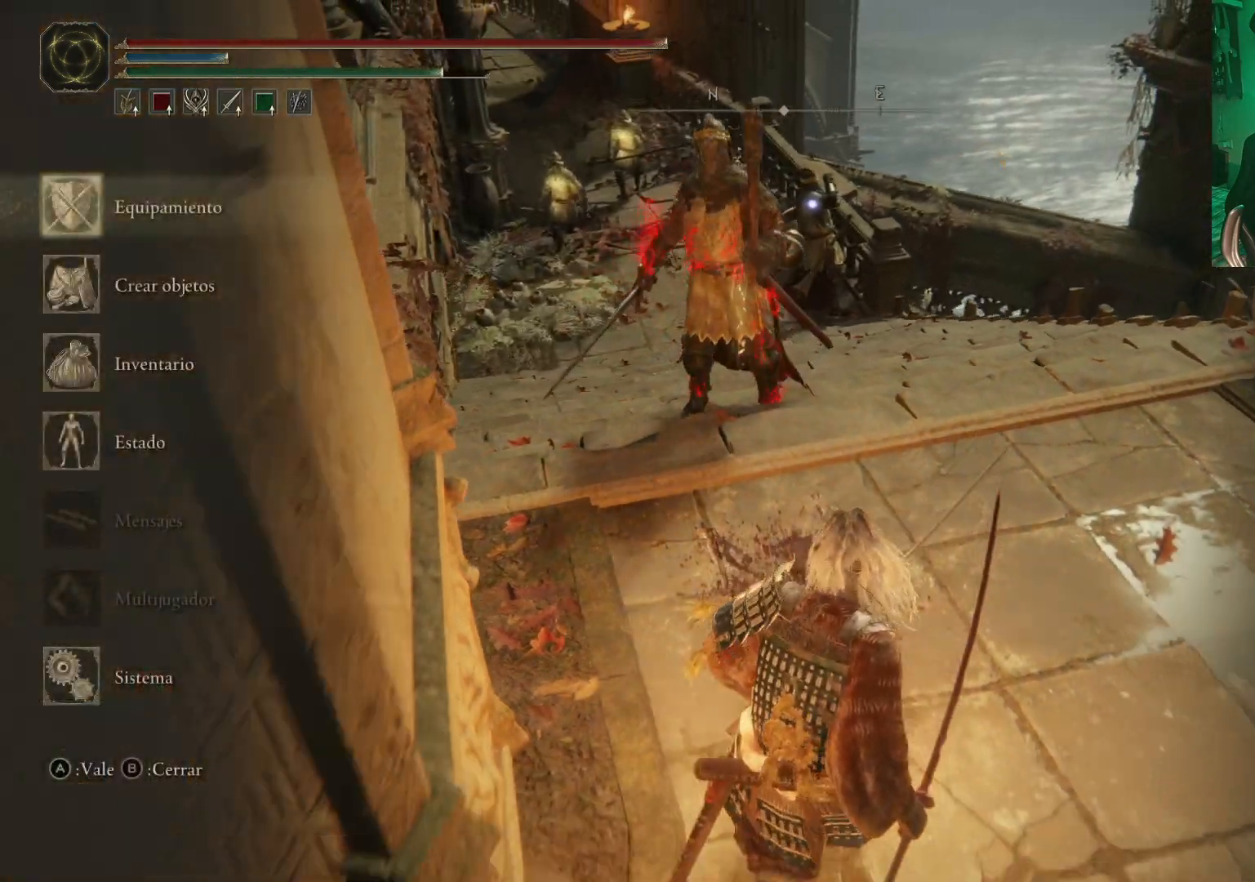
{"buttons": [], "left_stick": "down", "right_stick": "center", "events": [[333, "A", "down"], [433, "A", "up"]]}
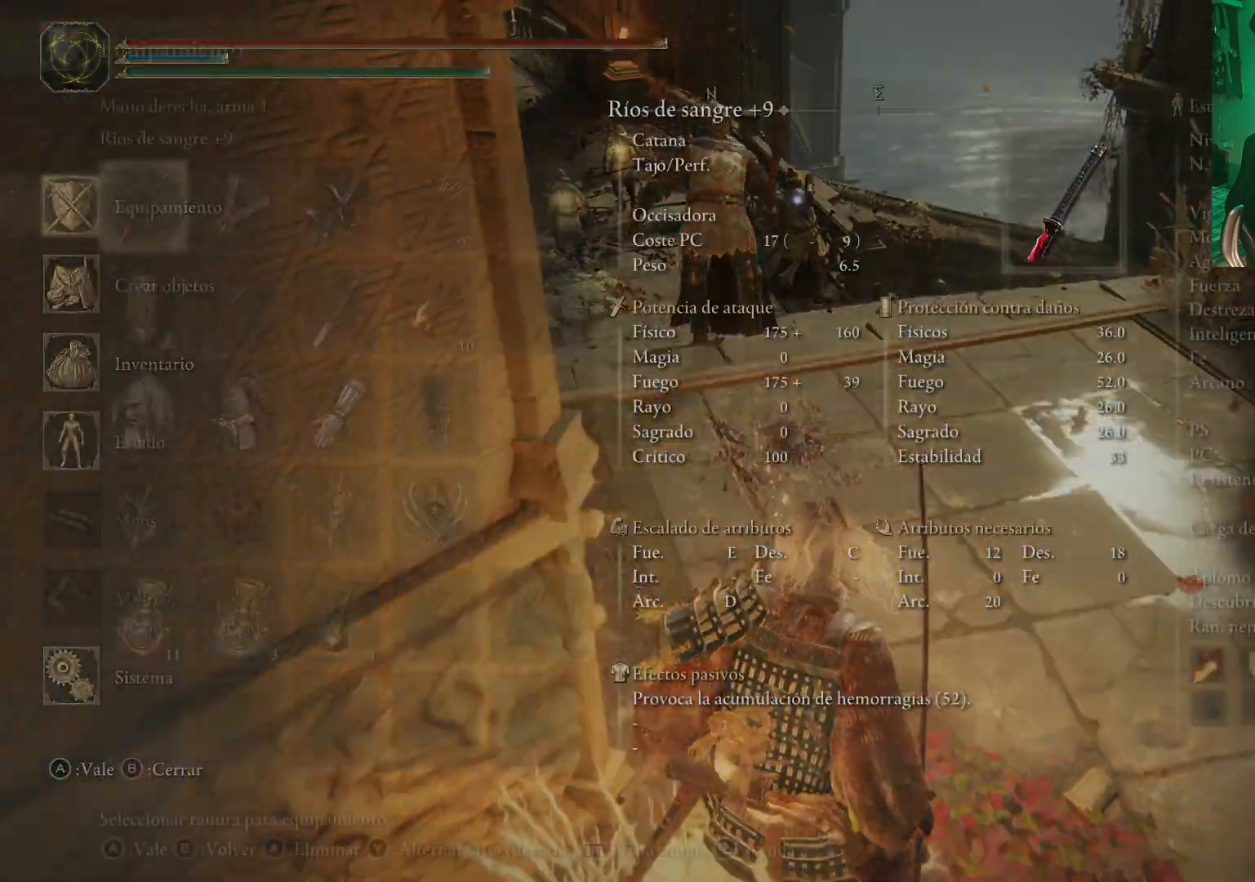
{"buttons": [], "left_stick": "down-right", "right_stick": "center", "events": [[183, "left_stick", "down-right"]]}
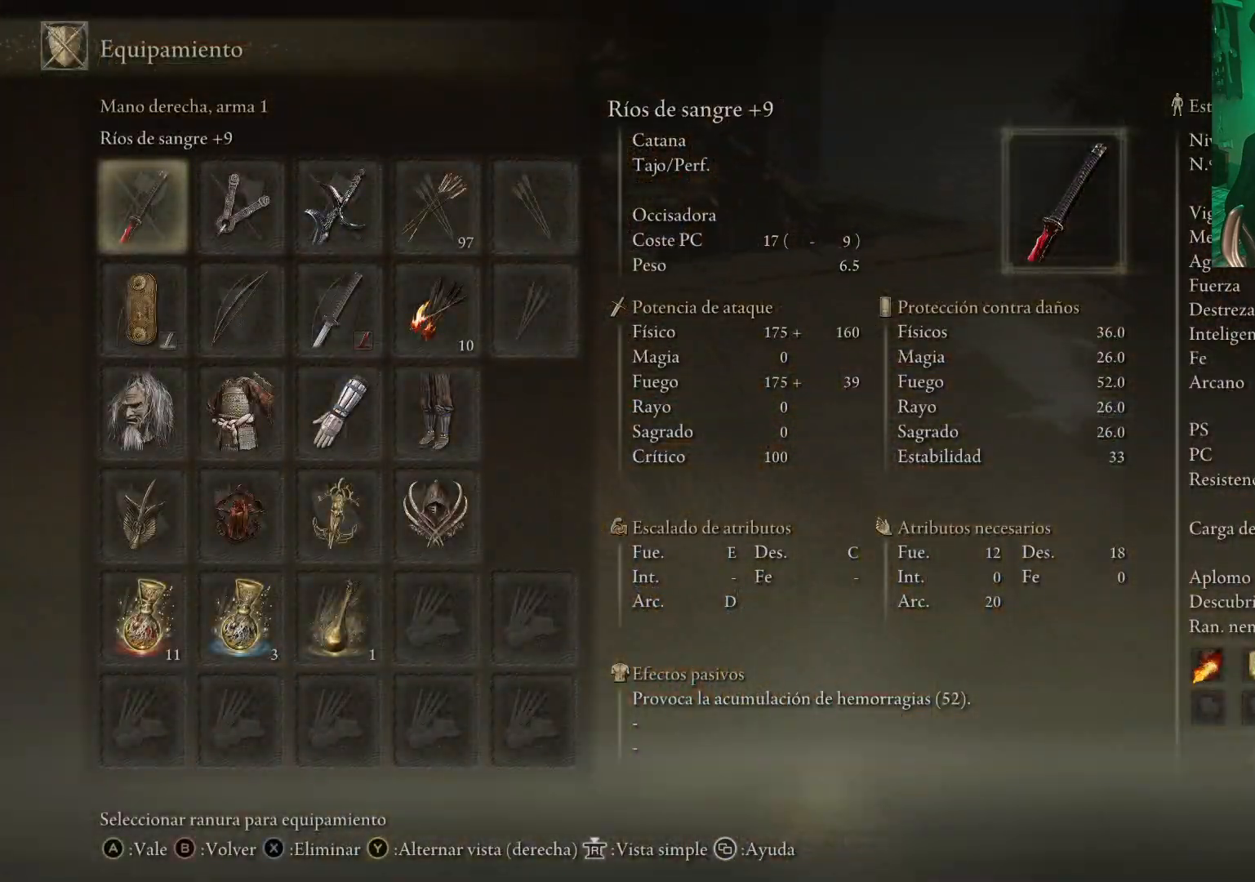
{"buttons": [], "left_stick": "center", "right_stick": "center", "events": [[50, "left_stick", "center"], [250, "B", "down"], [350, "B", "up"]]}
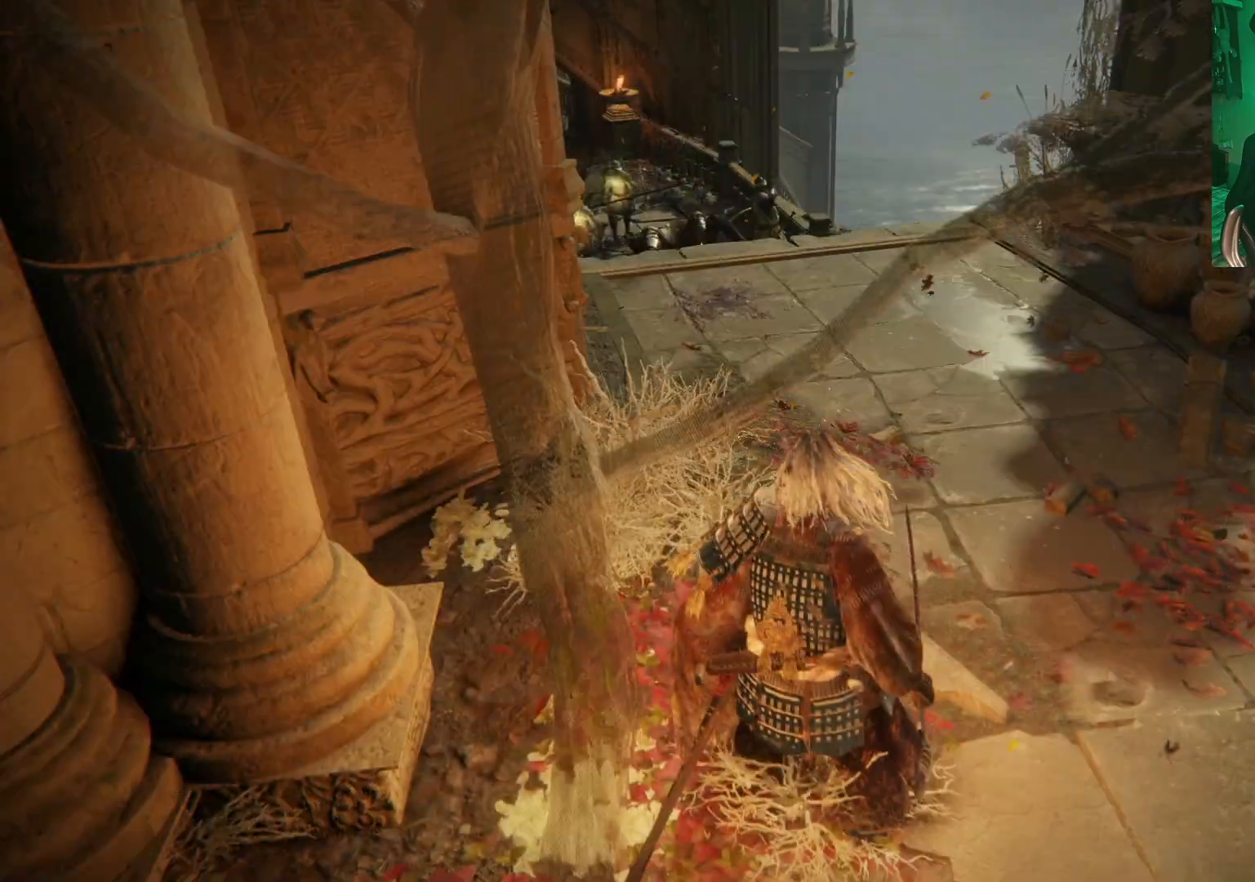
{"buttons": [], "left_stick": "right", "right_stick": "center", "events": [[200, "B", "down"], [350, "B", "up"], [433, "left_stick", "right"]]}
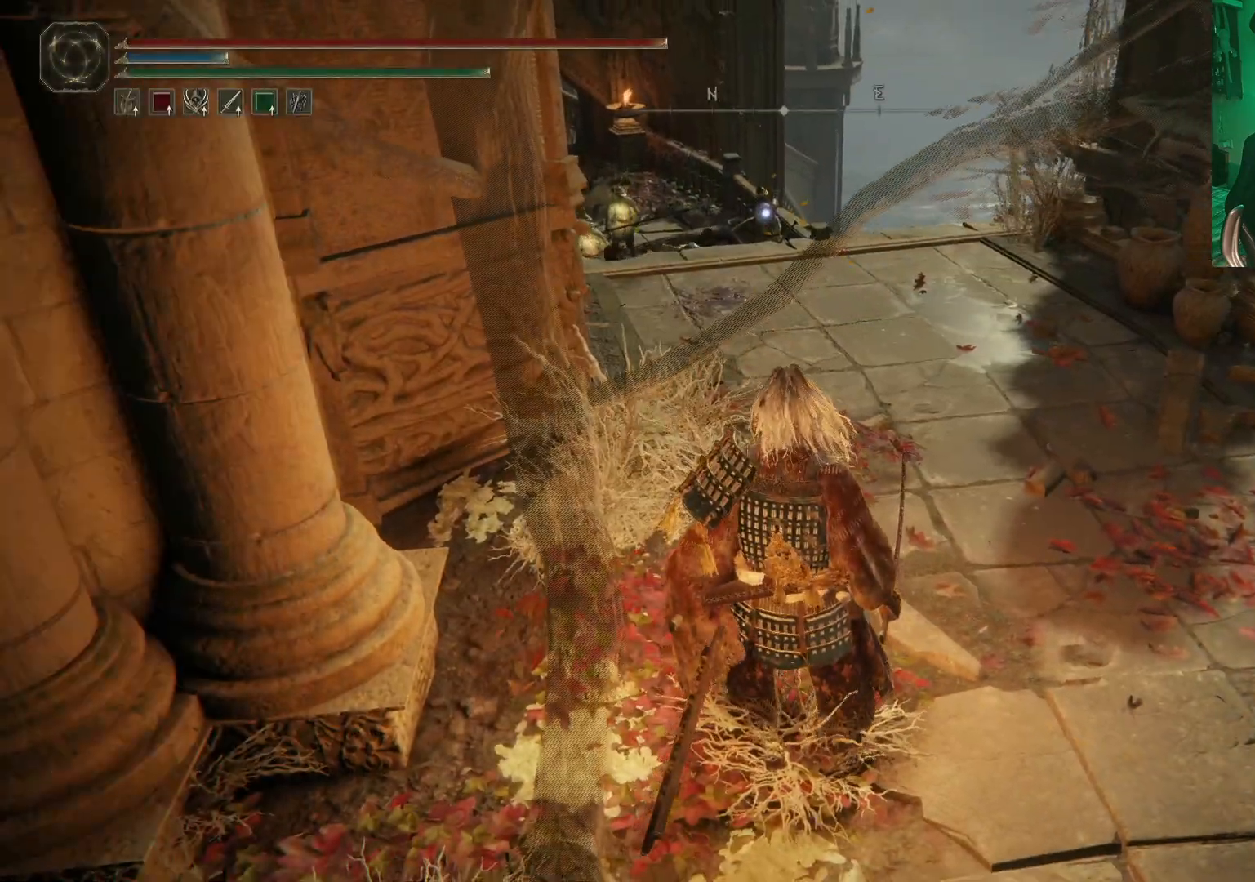
{"buttons": [], "left_stick": "center", "right_stick": "center", "events": [[117, "right_stick", "down-left"], [200, "left_stick", "up-right"], [350, "right_stick", "center"], [400, "left_stick", "center"]]}
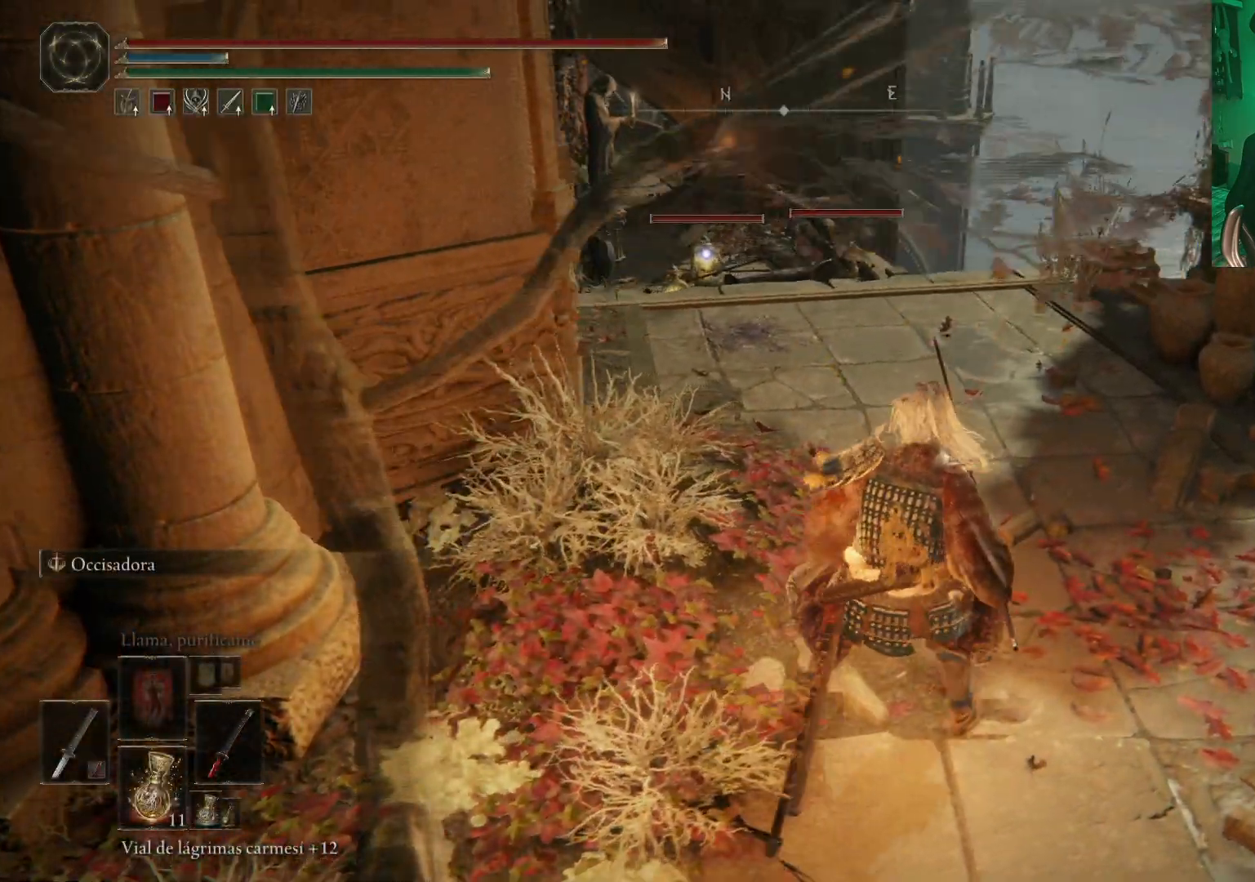
{"buttons": [], "left_stick": "center", "right_stick": "center", "events": [[150, "right_stick", "down-left"], [417, "right_stick", "center"]]}
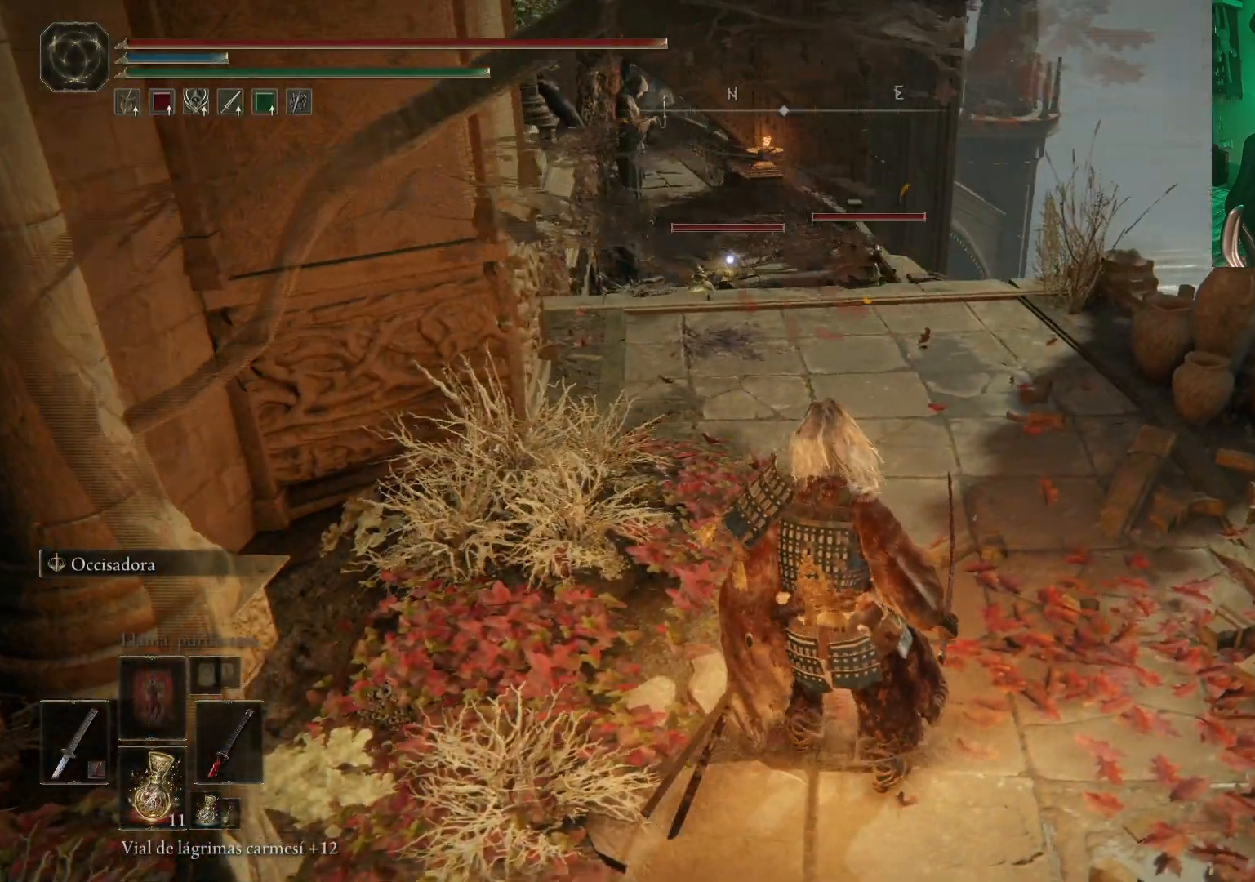
{"buttons": [], "left_stick": "up", "right_stick": "center", "events": [[267, "right_stick", "down-left"], [317, "left_stick", "up"], [350, "right_stick", "center"]]}
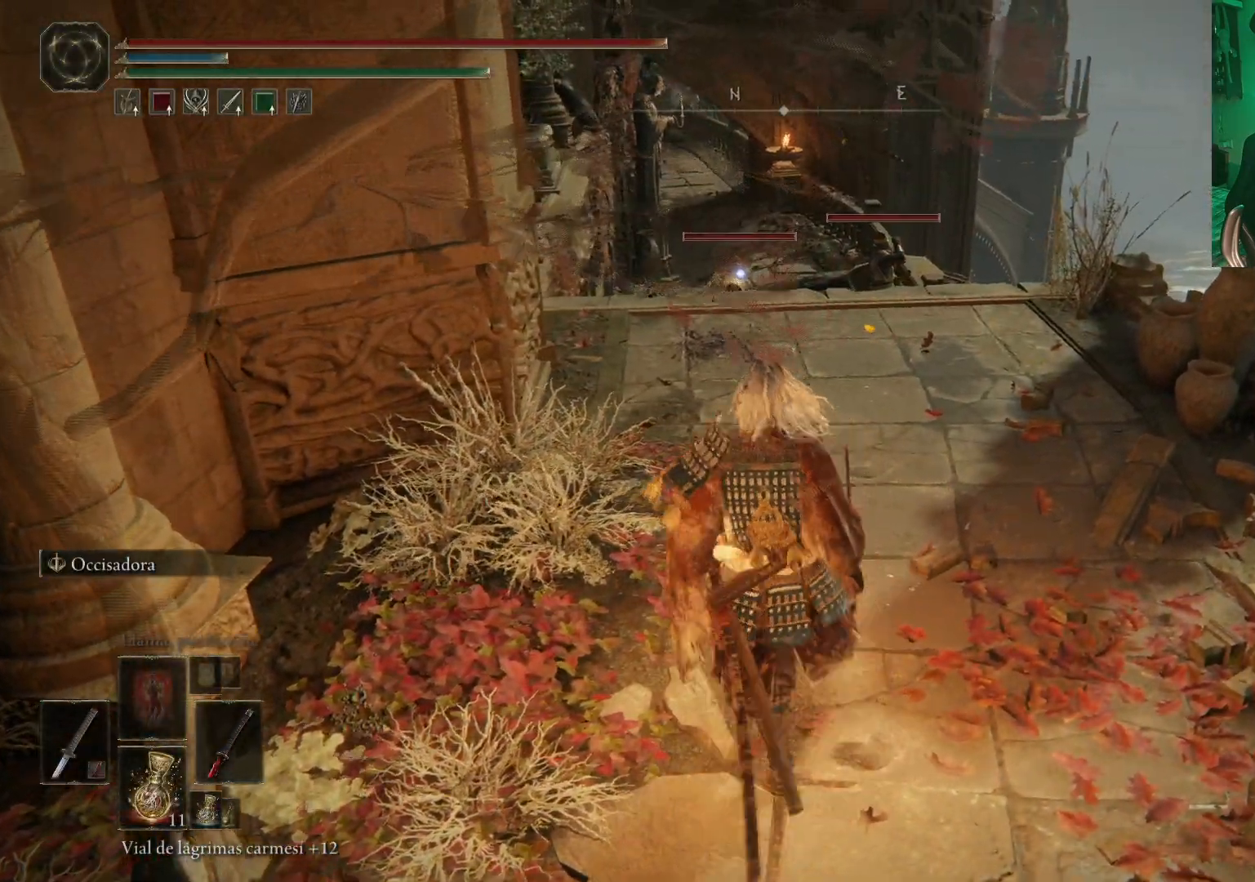
{"buttons": [], "left_stick": "up-left", "right_stick": "center", "events": [[50, "R3", "down"], [50, "left_stick", "center"], [133, "R3", "up"], [317, "left_stick", "up-left"]]}
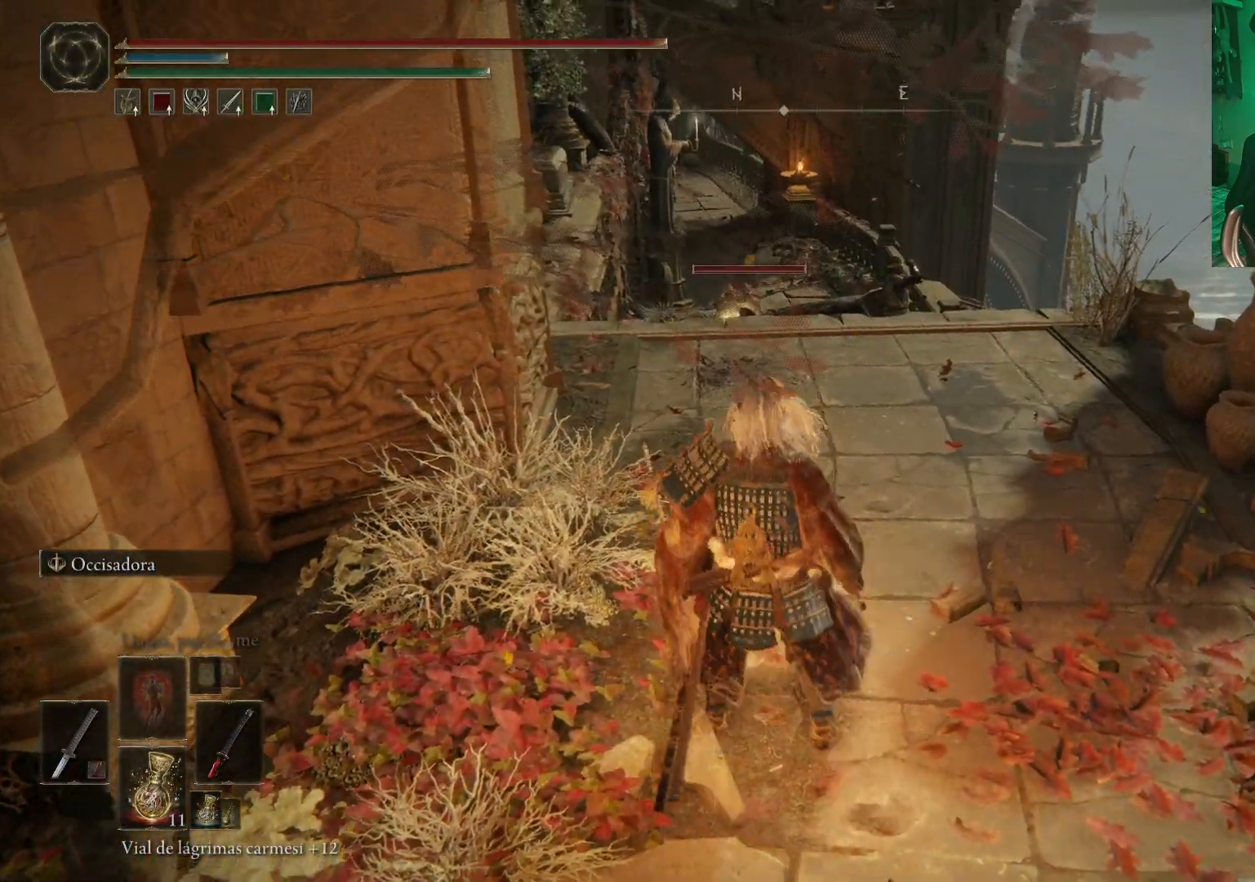
{"buttons": [], "left_stick": "center", "right_stick": "center", "events": [[217, "right_stick", "down"], [467, "left_stick", "center"], [467, "right_stick", "center"]]}
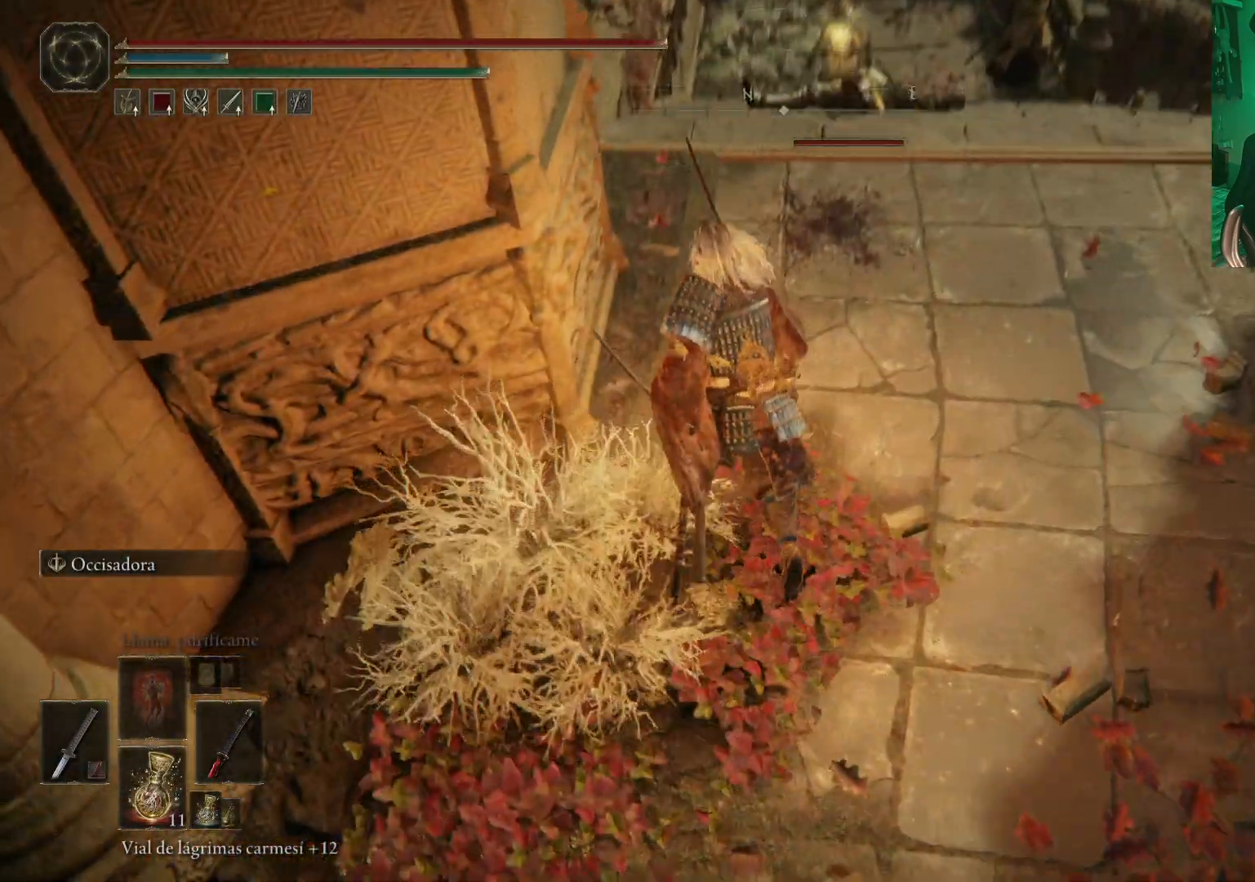
{"buttons": [], "left_stick": "center", "right_stick": "center", "events": [[317, "R3", "down"], [450, "R3", "up"]]}
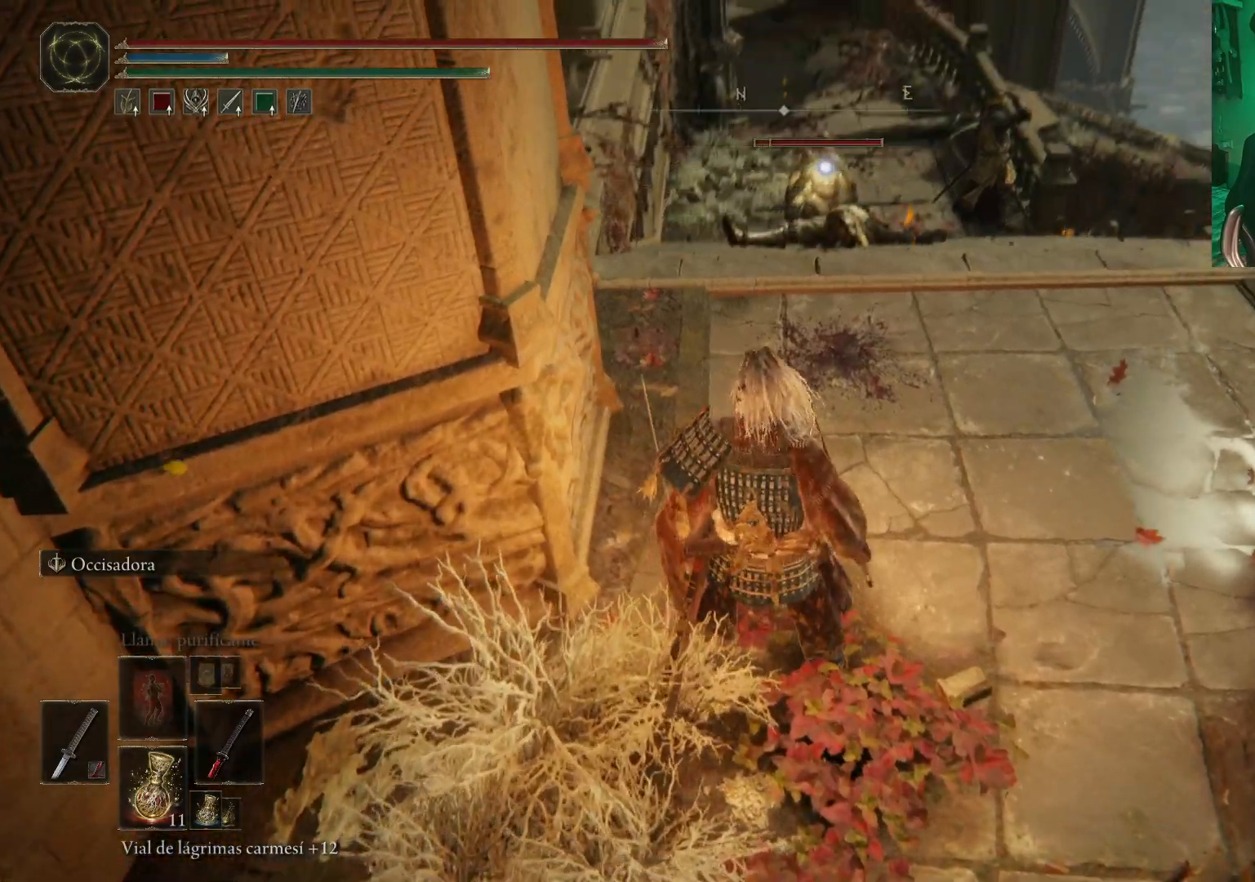
{"buttons": [], "left_stick": "up", "right_stick": "center", "events": [[367, "left_stick", "up"]]}
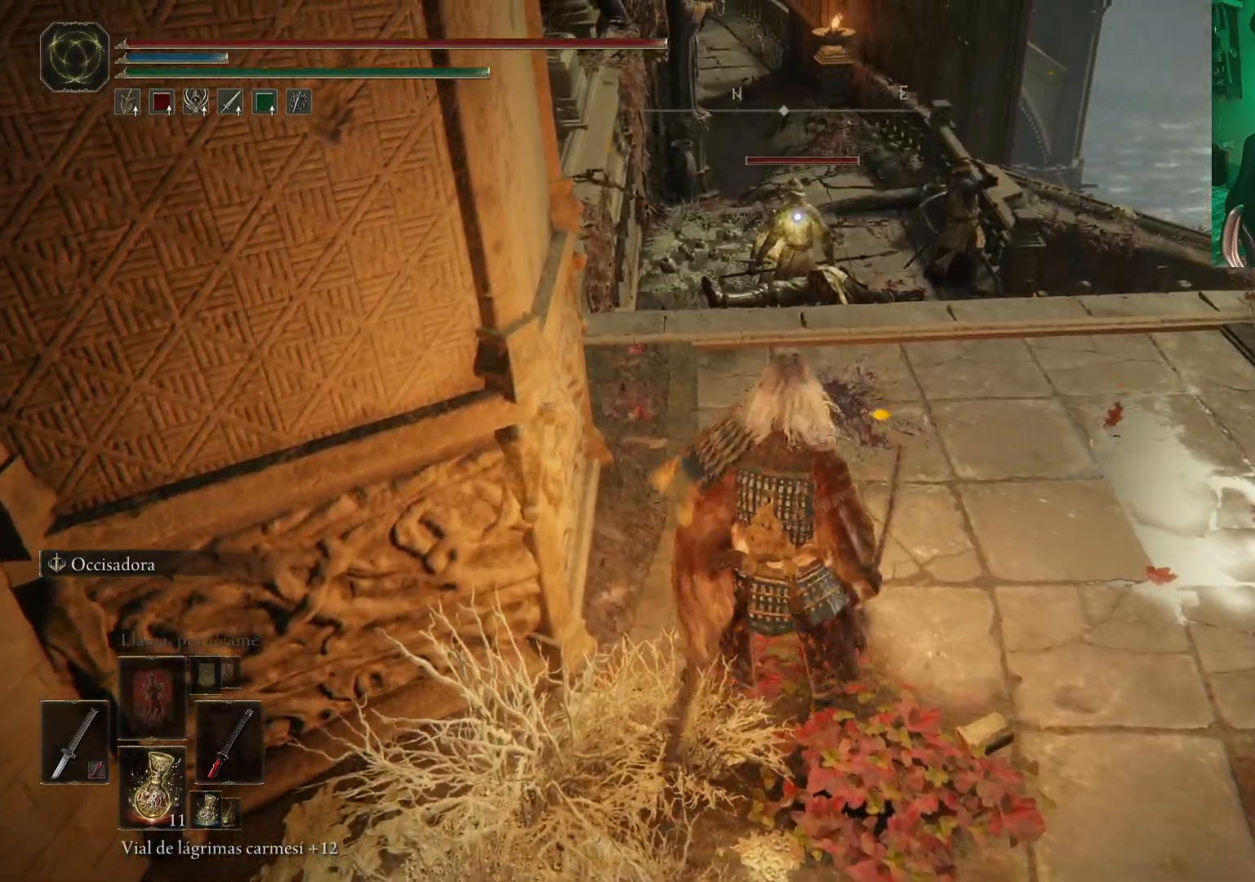
{"buttons": [], "left_stick": "up", "right_stick": "center", "events": [[167, "A", "down"], [400, "A", "up"]]}
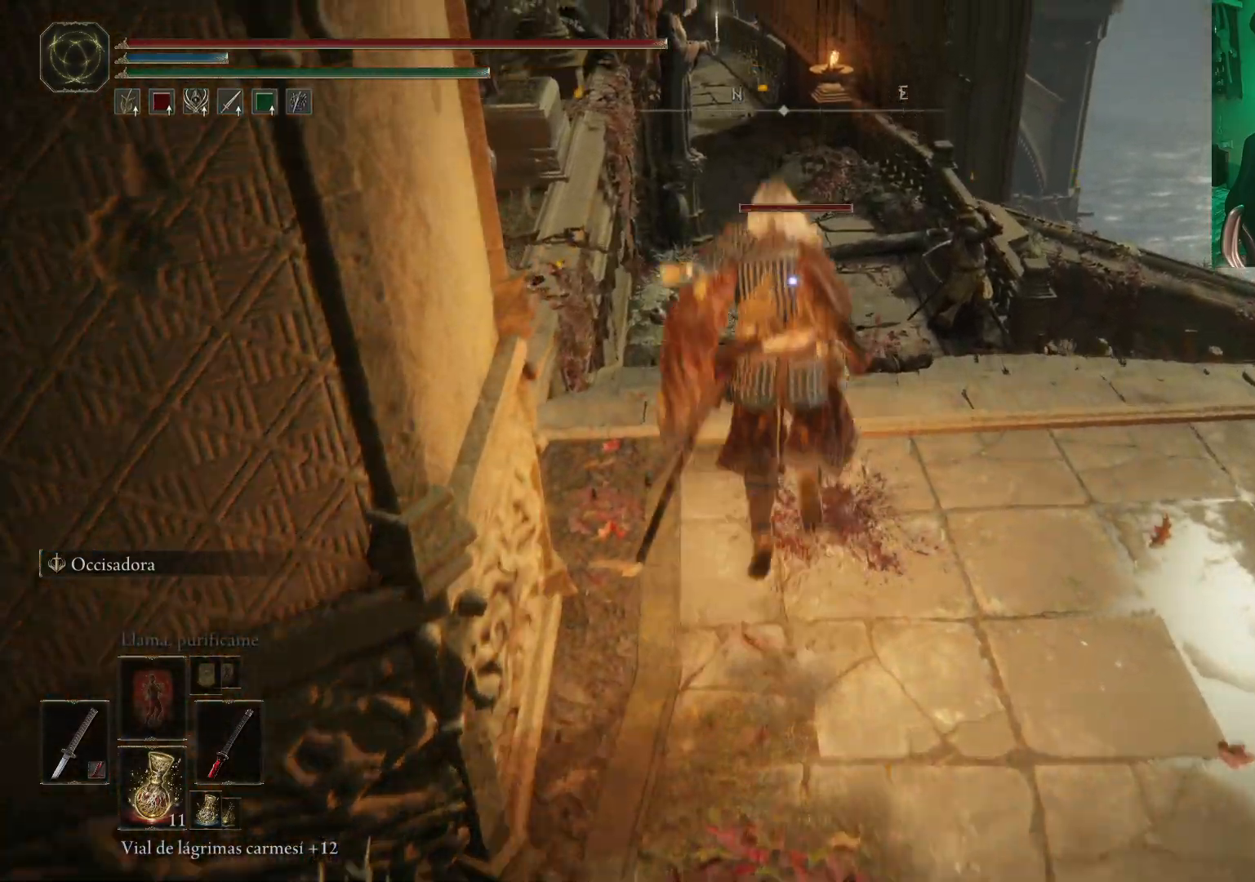
{"buttons": [], "left_stick": "up", "right_stick": "center", "events": [[67, "R2", "down"], [317, "R2", "up"]]}
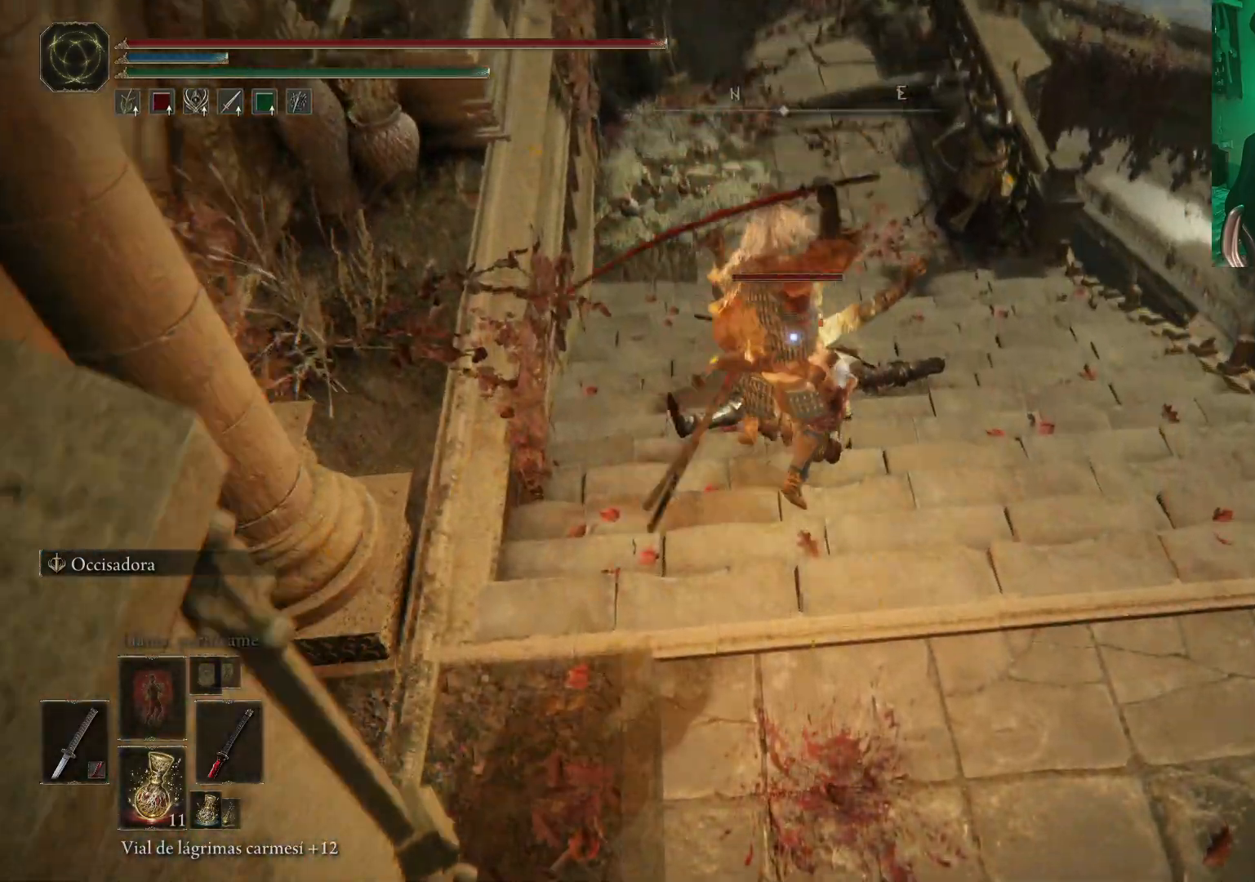
{"buttons": [], "left_stick": "up-left", "right_stick": "center", "events": [[117, "R1", "down"], [217, "R1", "up"], [217, "left_stick", "center"], [300, "R1", "down"], [383, "R1", "up"], [450, "R1", "down"], [450, "left_stick", "up-left"], [500, "R1", "up"]]}
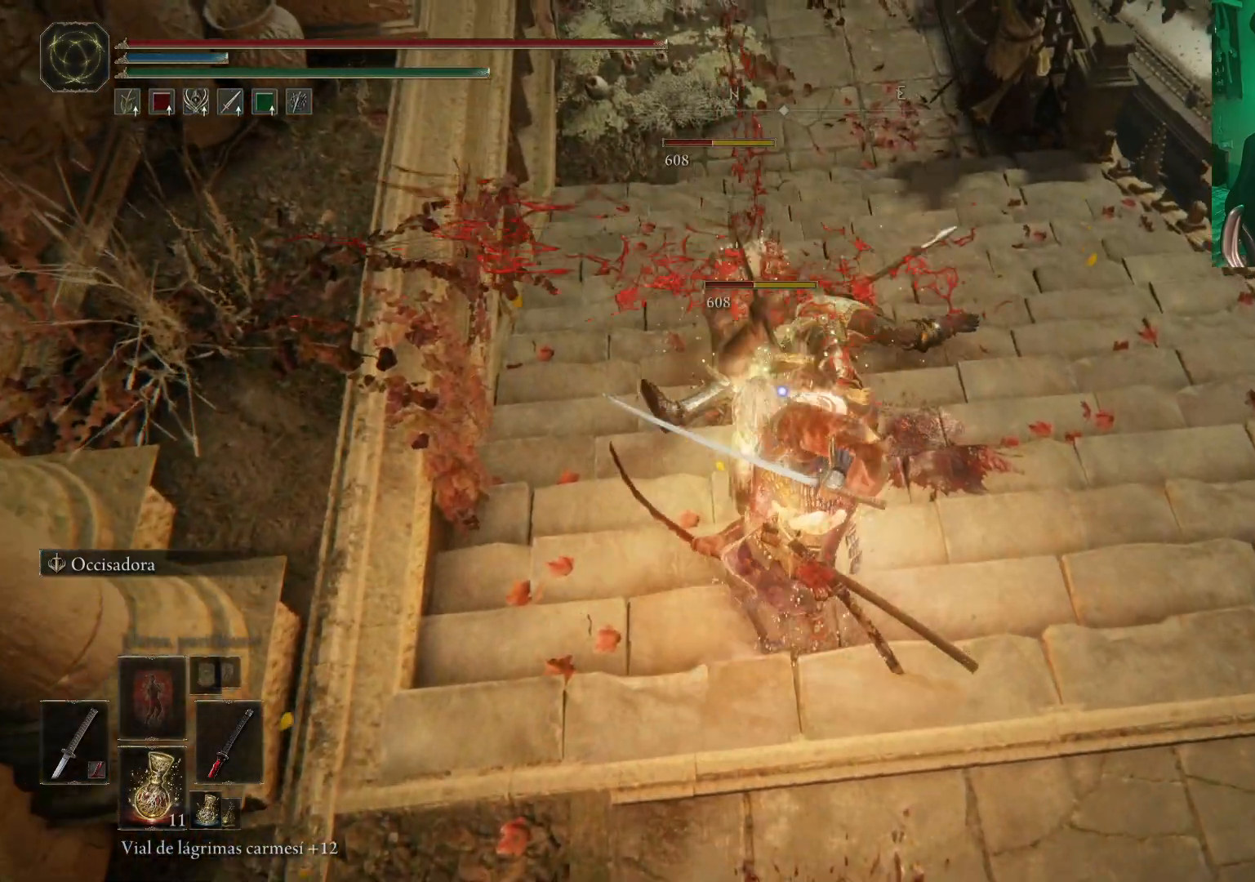
{"buttons": [], "left_stick": "up-left", "right_stick": "center", "events": [[83, "R1", "down"], [167, "R1", "up"], [217, "R1", "down"], [317, "R1", "up"], [350, "R1", "down"], [450, "R1", "up"]]}
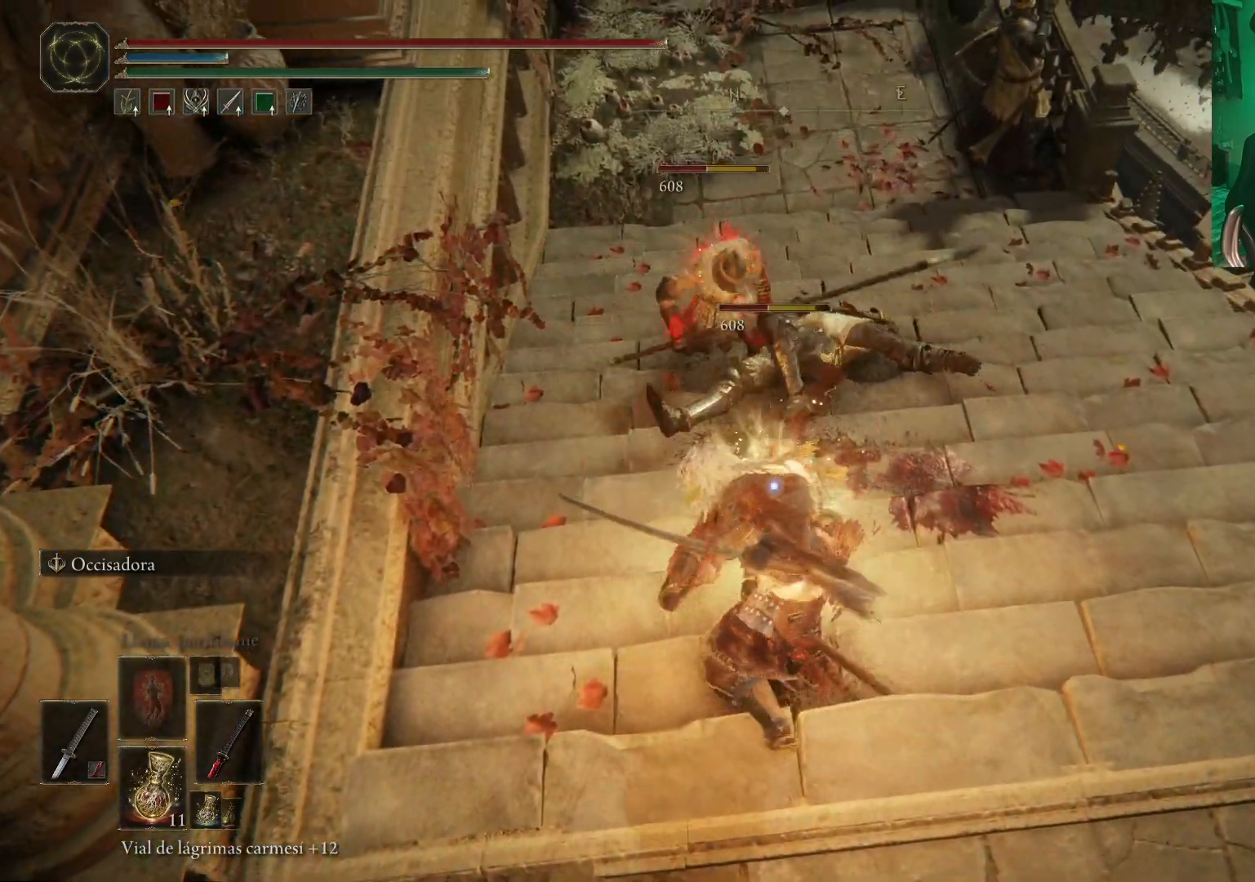
{"buttons": ["R1"], "left_stick": "up-left", "right_stick": "center", "events": [[17, "R1", "down"], [117, "R1", "up"], [183, "R1", "down"], [250, "R1", "up"], [300, "R1", "down"], [417, "R1", "up"], [483, "R1", "down"]]}
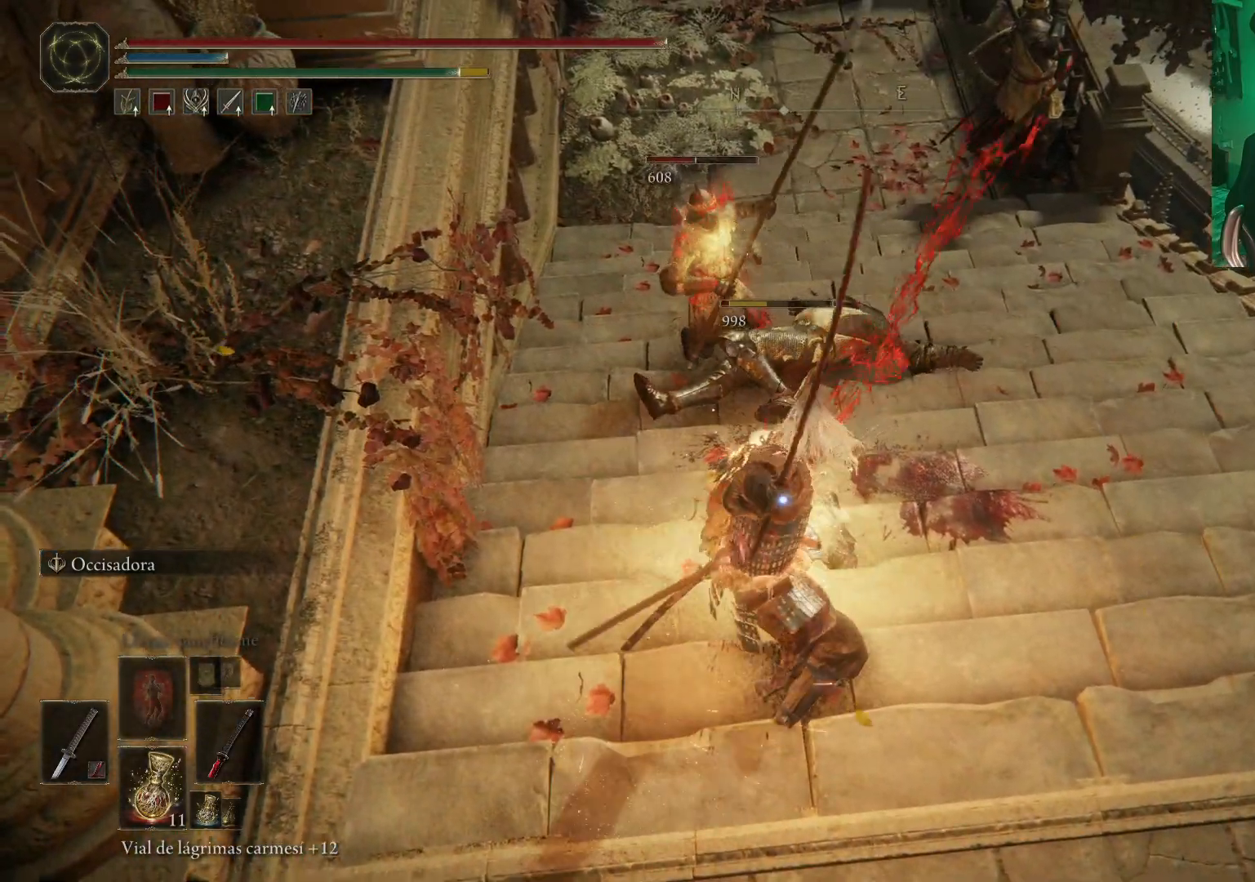
{"buttons": [], "left_stick": "up-left", "right_stick": "center", "events": [[50, "R1", "up"], [100, "R1", "down"], [217, "R1", "up"], [267, "R1", "down"], [350, "R1", "up"], [400, "R1", "down"], [500, "R1", "up"]]}
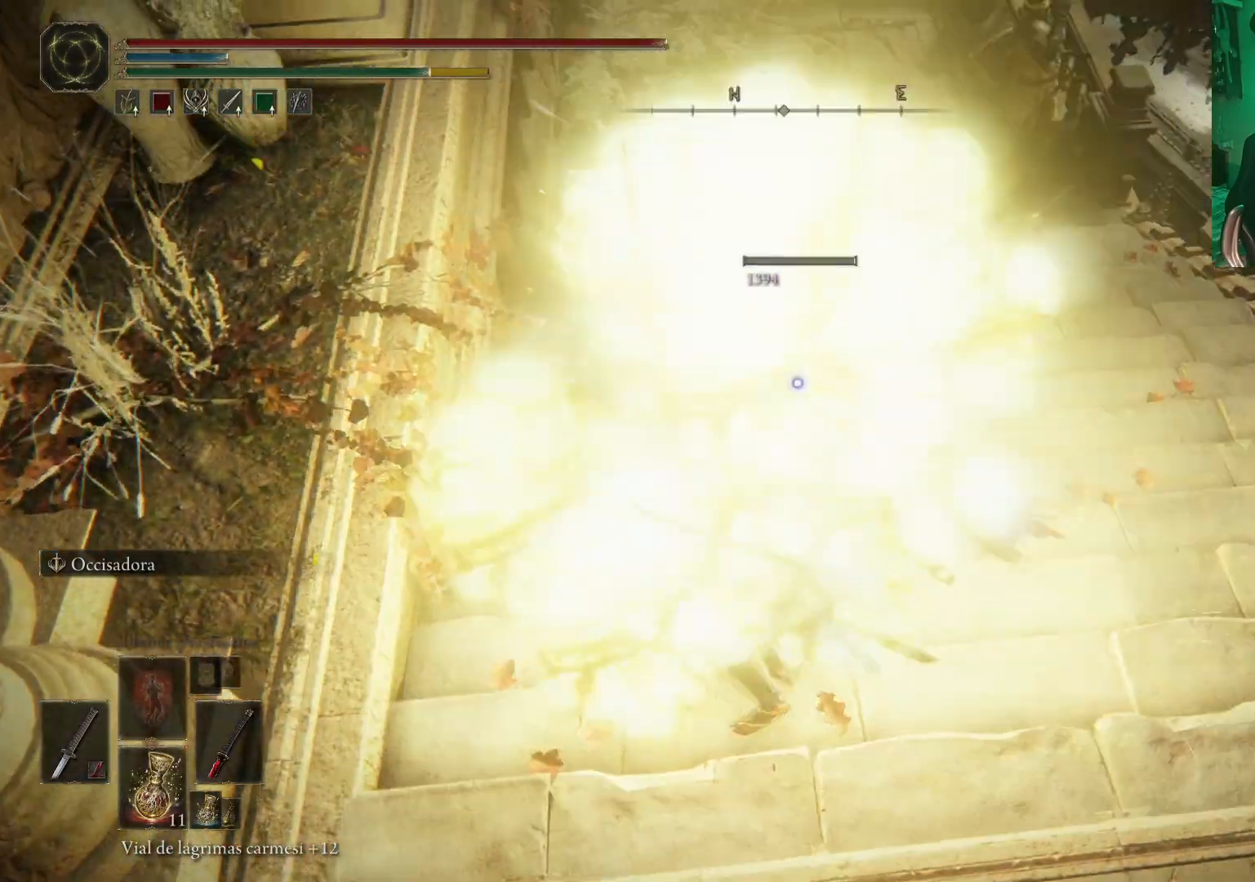
{"buttons": ["R1"], "left_stick": "up-left", "right_stick": "center", "events": [[50, "R1", "down"], [300, "R1", "up"], [350, "R1", "down"], [433, "R1", "up"], [483, "R1", "down"]]}